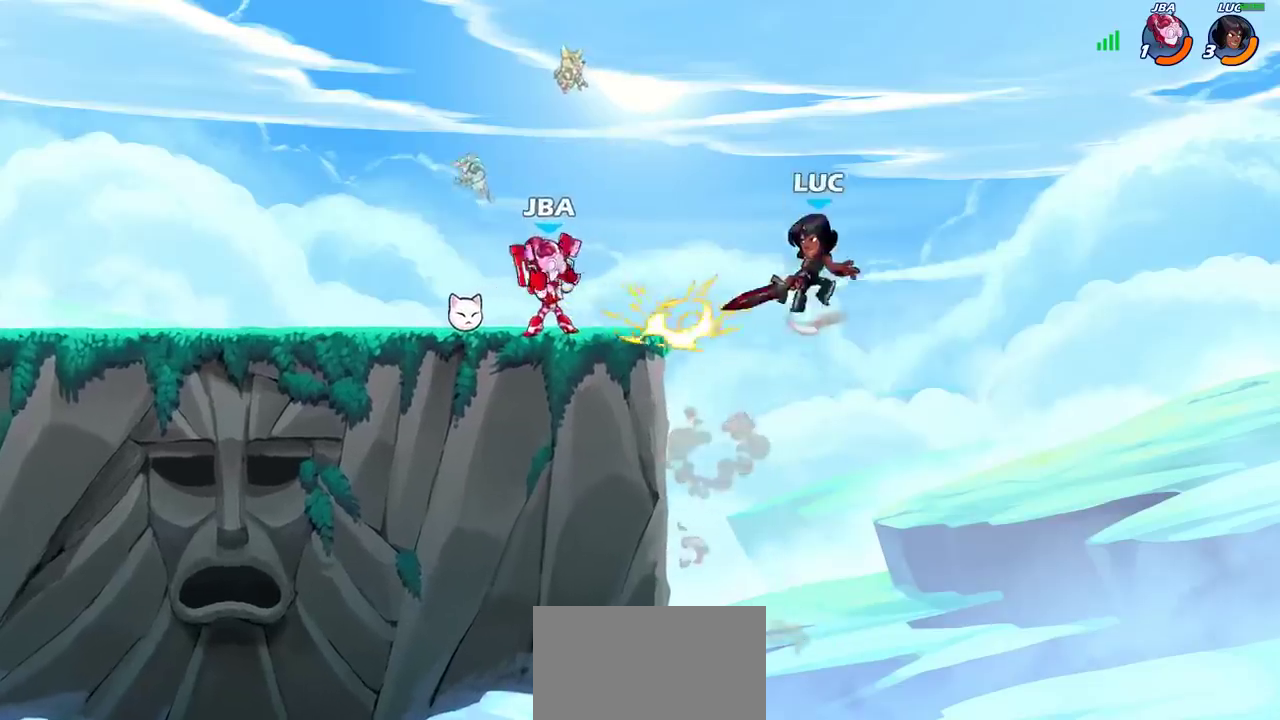
Gameplay with a controller (PlayStation layout); each line is a JSON object with the inputs held at the frame after it (dt_ms = milliseconds from this image to that frame). "events" lists button and stick changes between this image and that frame as [ms after this image, input, new state], when the widget could be followed in between. This document gives stick clicks only as held states, not as events. Not read: R1.
{"dt_ms": 700, "buttons": ["R2"], "left_stick": "center", "right_stick": "center", "events": [[83, "left_stick", "left"], [167, "CROSS", "up"], [283, "left_stick", "down-left"], [567, "left_stick", "center"], [600, "R2", "down"]]}
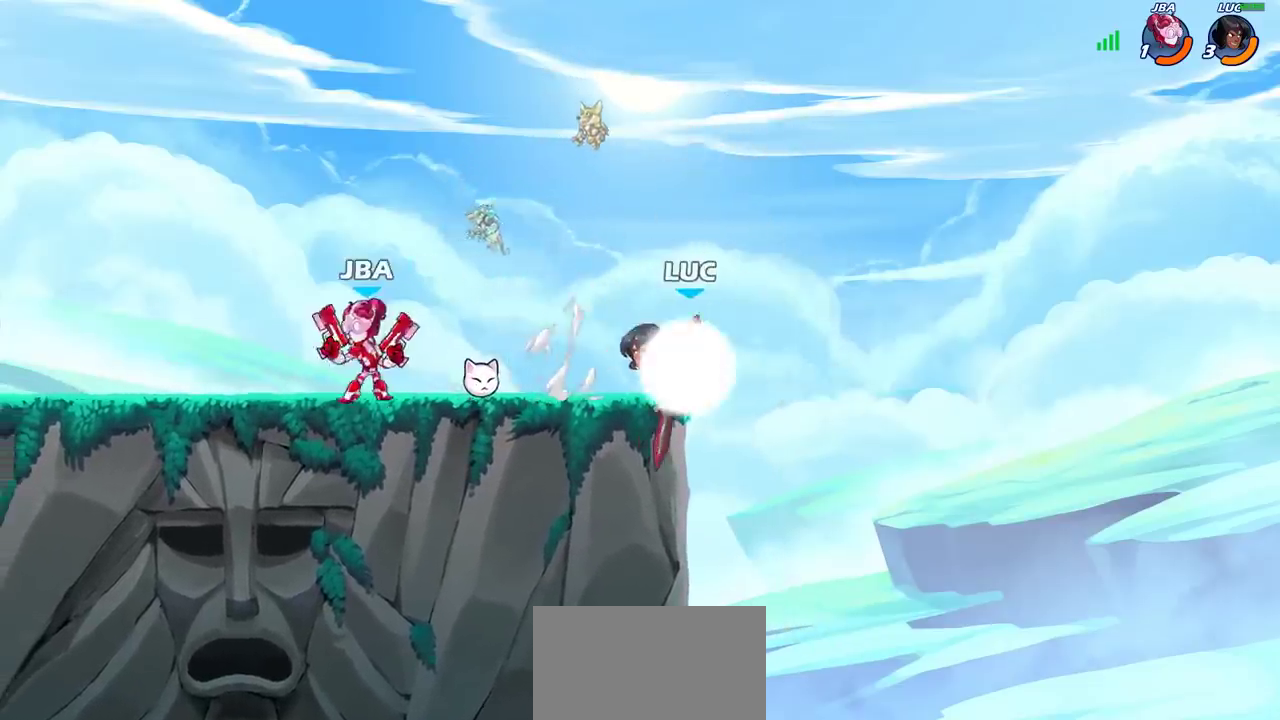
{"dt_ms": 400, "buttons": [], "left_stick": "center", "right_stick": "center", "events": [[33, "left_stick", "down"], [83, "CIRCLE", "down"], [83, "R2", "up"], [200, "left_stick", "center"], [217, "CIRCLE", "up"]]}
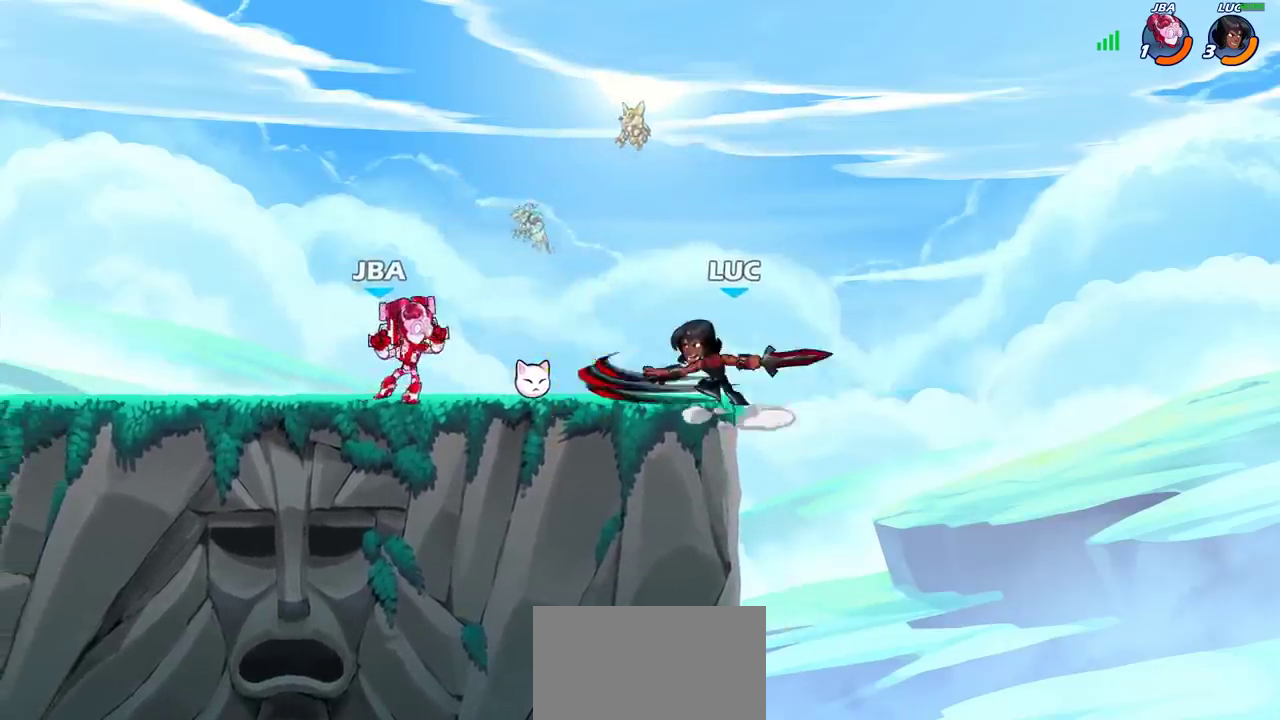
{"dt_ms": 300, "buttons": [], "left_stick": "right", "right_stick": "center", "events": [[233, "left_stick", "right"]]}
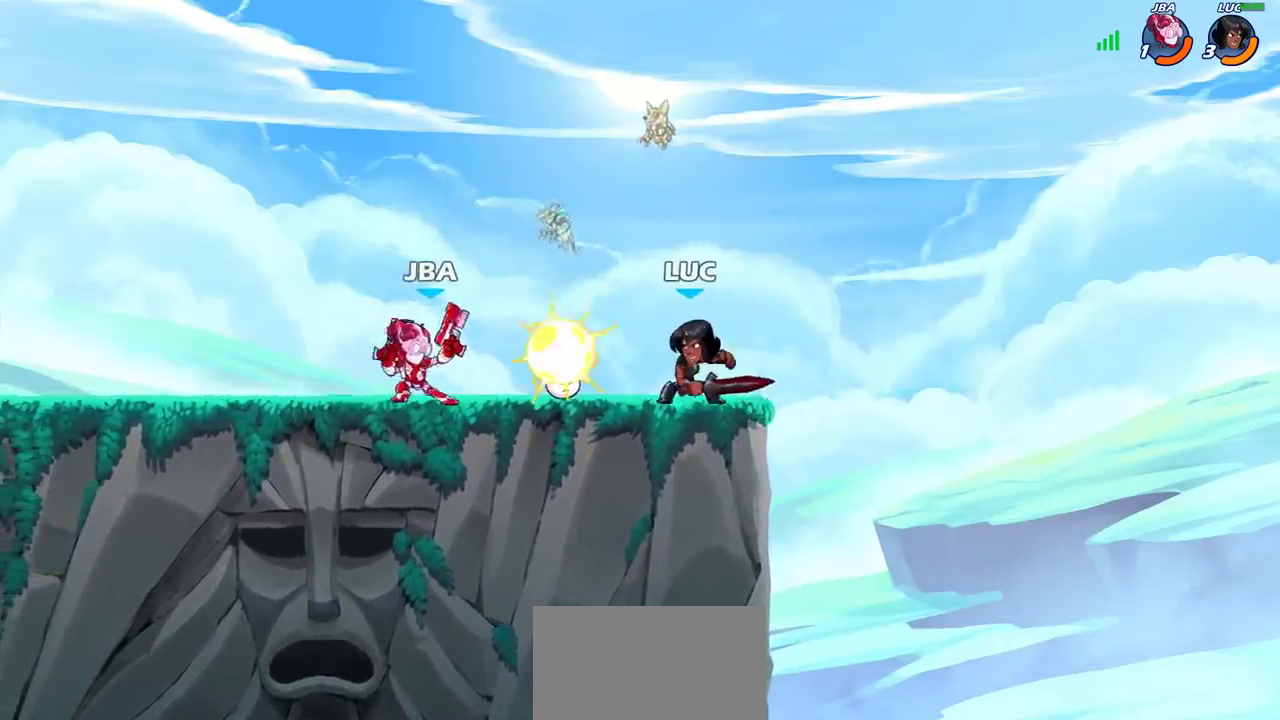
{"dt_ms": 700, "buttons": [], "left_stick": "center", "right_stick": "center", "events": [[133, "CROSS", "down"], [150, "left_stick", "up-right"], [283, "CROSS", "up"], [317, "left_stick", "up-left"], [417, "left_stick", "down-left"], [617, "left_stick", "down"], [700, "left_stick", "center"]]}
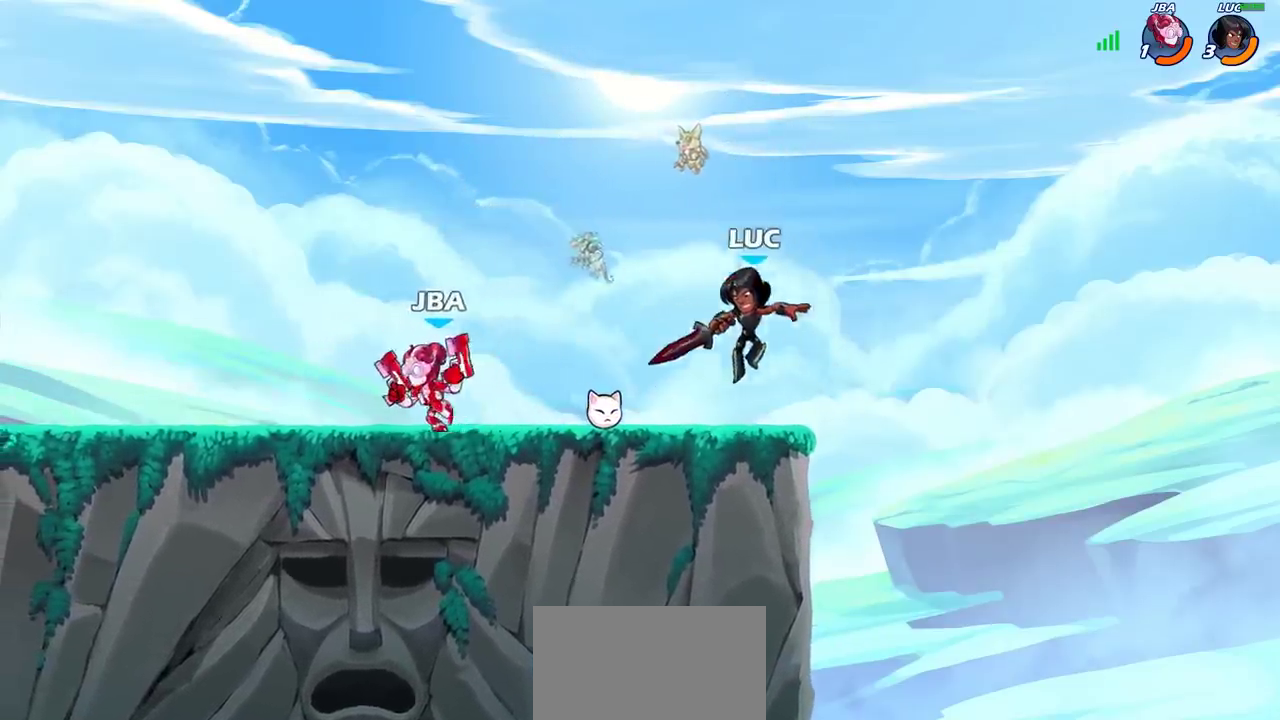
{"dt_ms": 700, "buttons": ["R2"], "left_stick": "center", "right_stick": "center", "events": [[167, "left_stick", "left"], [233, "R2", "down"], [267, "CROSS", "down"], [350, "R2", "up"], [367, "CROSS", "up"], [400, "left_stick", "center"], [533, "left_stick", "down-left"], [667, "left_stick", "center"], [683, "R2", "down"]]}
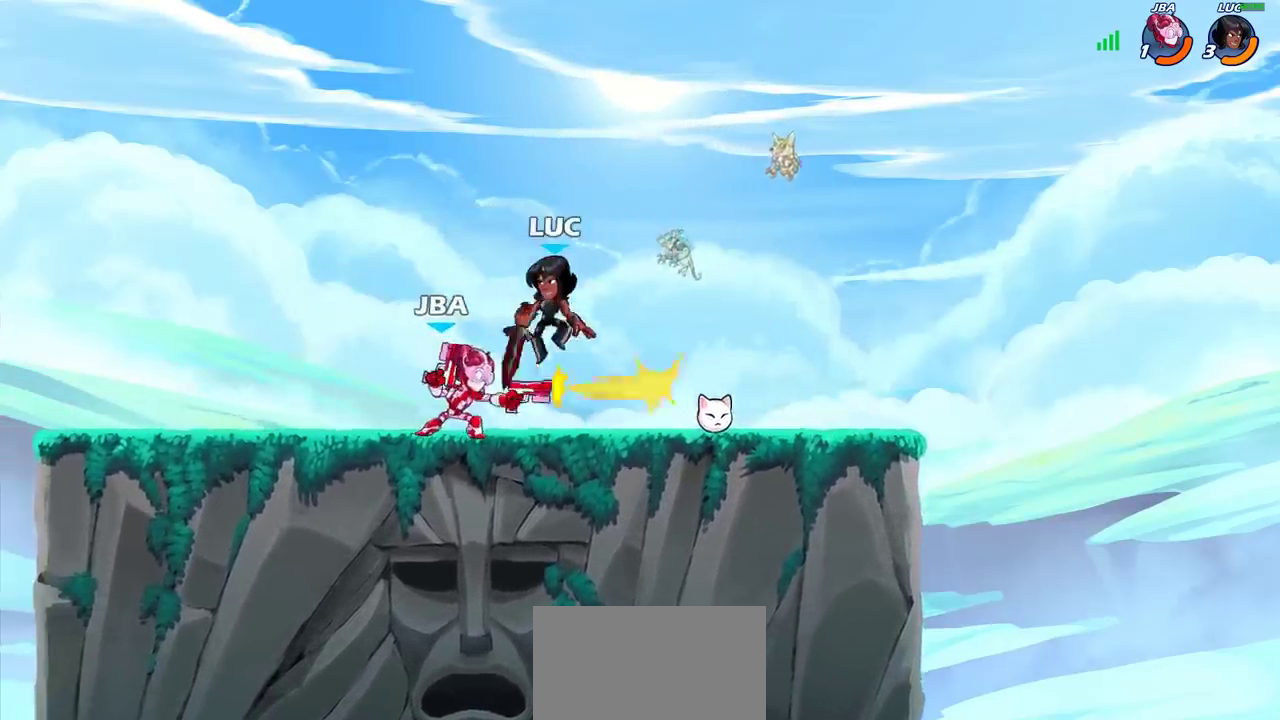
{"dt_ms": 300, "buttons": [], "left_stick": "down", "right_stick": "center", "events": [[183, "left_stick", "down"], [217, "CIRCLE", "down"], [217, "R2", "up"], [300, "CIRCLE", "up"]]}
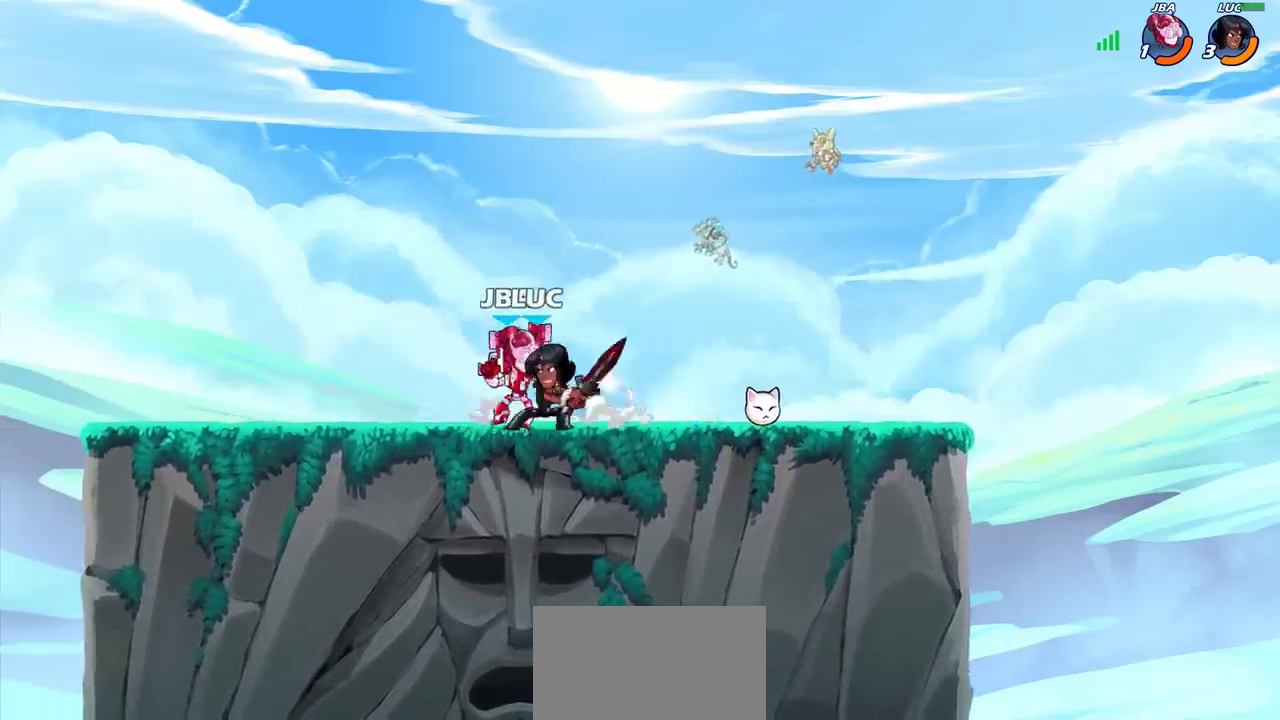
{"dt_ms": 400, "buttons": [], "left_stick": "center", "right_stick": "center", "events": [[17, "left_stick", "center"]]}
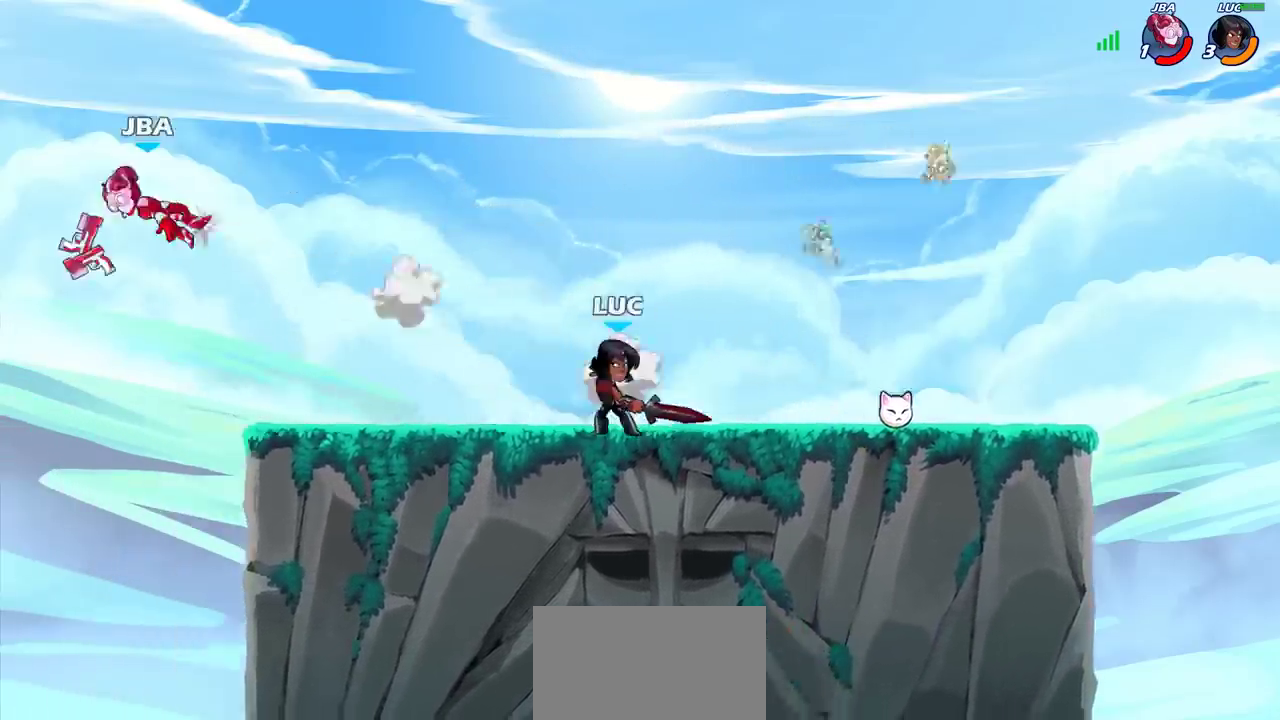
{"dt_ms": 800, "buttons": ["CROSS"], "left_stick": "up-left", "right_stick": "center", "events": [[183, "left_stick", "left"], [333, "R2", "down"], [517, "R2", "up"], [667, "left_stick", "up-left"], [733, "CROSS", "down"]]}
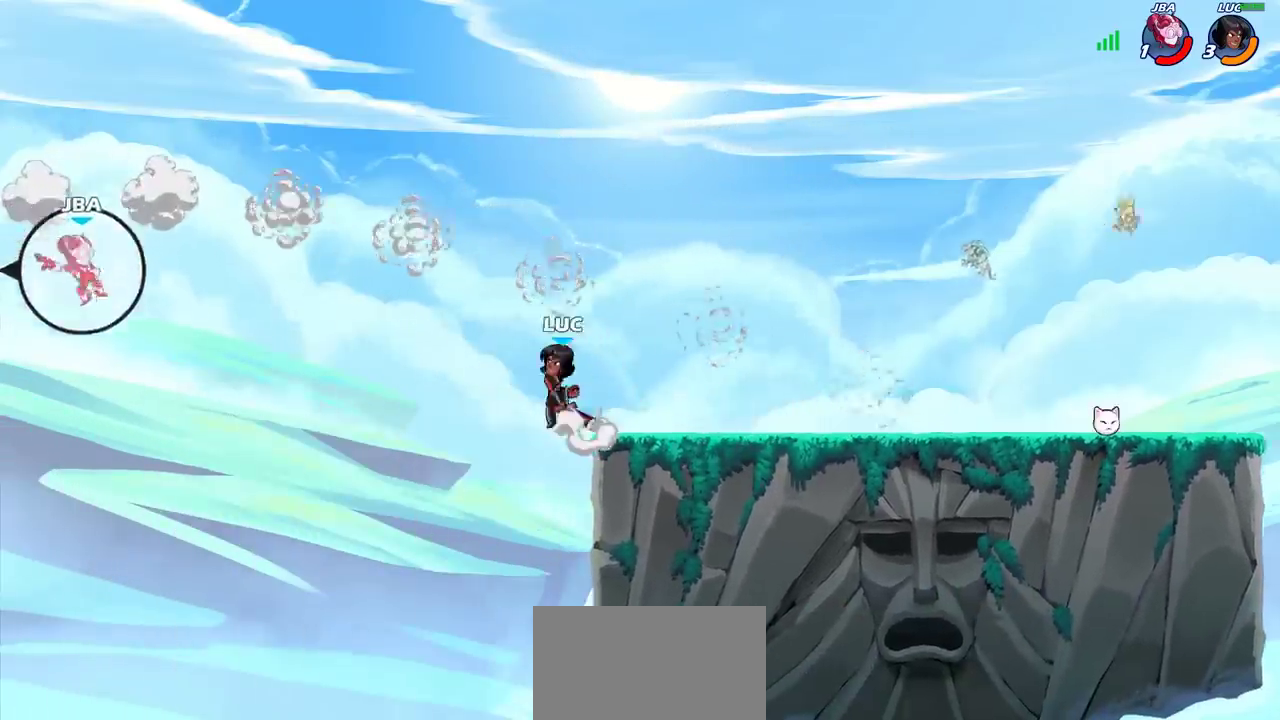
{"dt_ms": 300, "buttons": [], "left_stick": "up-left", "right_stick": "center", "events": [[83, "CROSS", "up"]]}
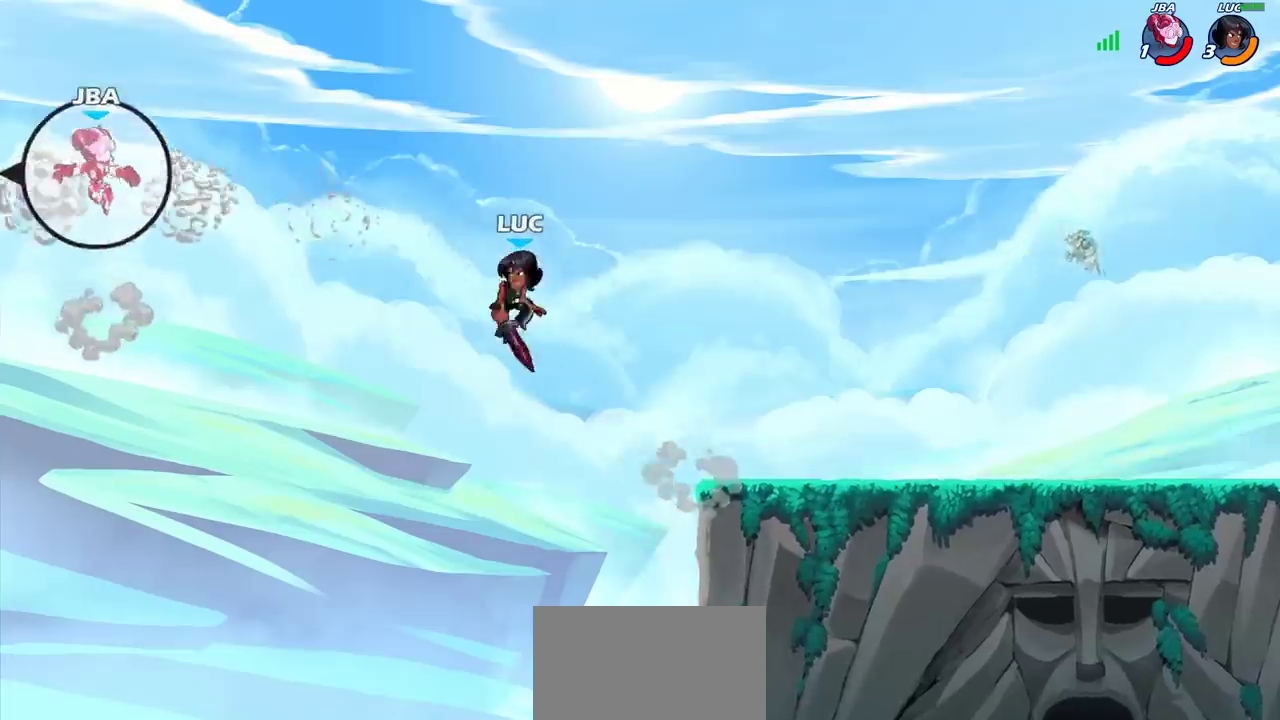
{"dt_ms": 600, "buttons": [], "left_stick": "right", "right_stick": "center"}
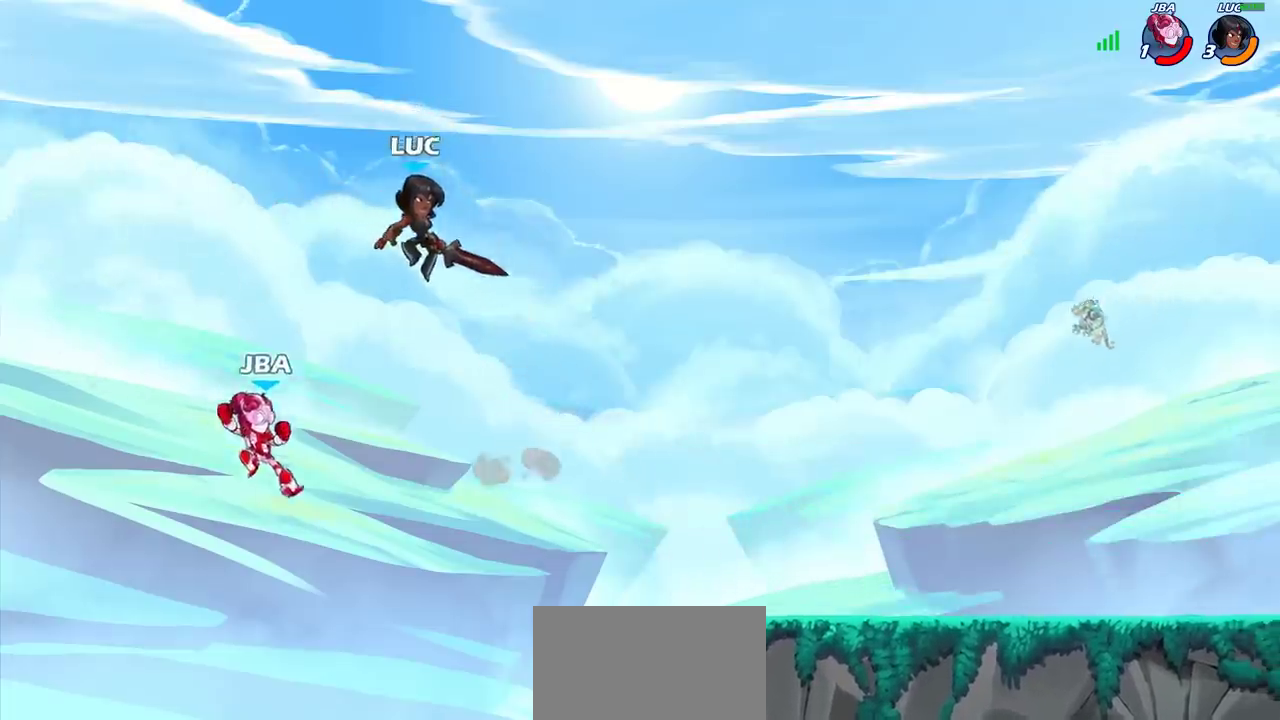
{"dt_ms": 400, "buttons": ["SQUARE"], "left_stick": "left", "right_stick": "center", "events": [[117, "left_stick", "down-right"], [333, "left_stick", "left"], [350, "SQUARE", "down"]]}
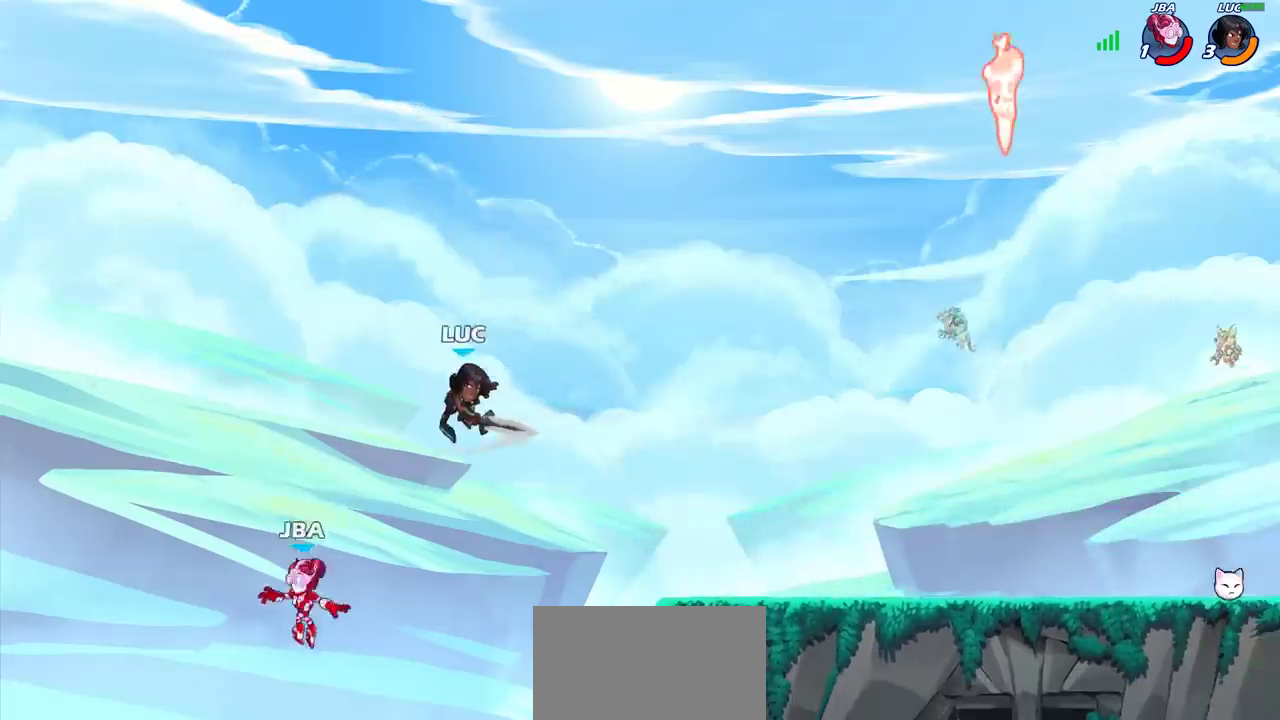
{"dt_ms": 500, "buttons": [], "left_stick": "center", "right_stick": "center", "events": [[50, "SQUARE", "up"], [367, "left_stick", "center"]]}
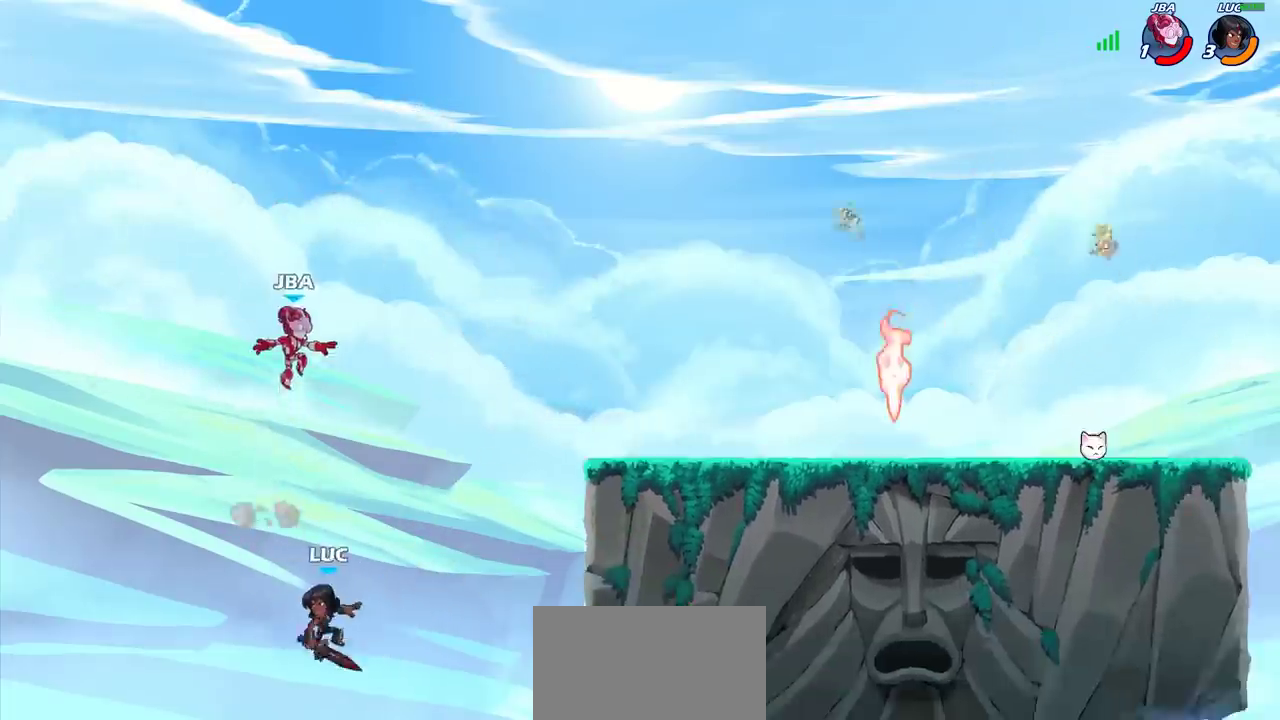
{"dt_ms": 500, "buttons": ["CIRCLE"], "left_stick": "right", "right_stick": "center", "events": [[33, "left_stick", "right"], [133, "CROSS", "down"], [300, "CROSS", "up"], [417, "CIRCLE", "down"]]}
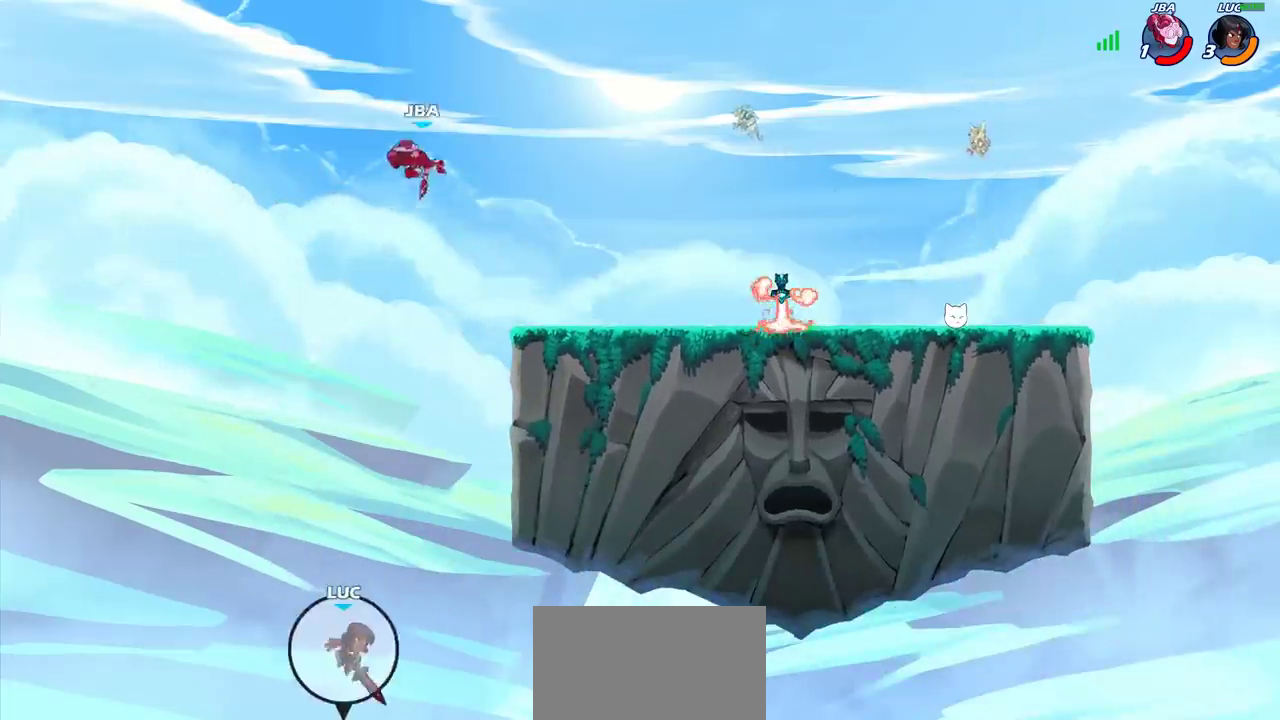
{"dt_ms": 500, "buttons": [], "left_stick": "up-right", "right_stick": "center", "events": [[50, "CIRCLE", "up"], [50, "left_stick", "up-right"], [217, "left_stick", "down-right"], [283, "left_stick", "up-left"], [467, "left_stick", "up-right"]]}
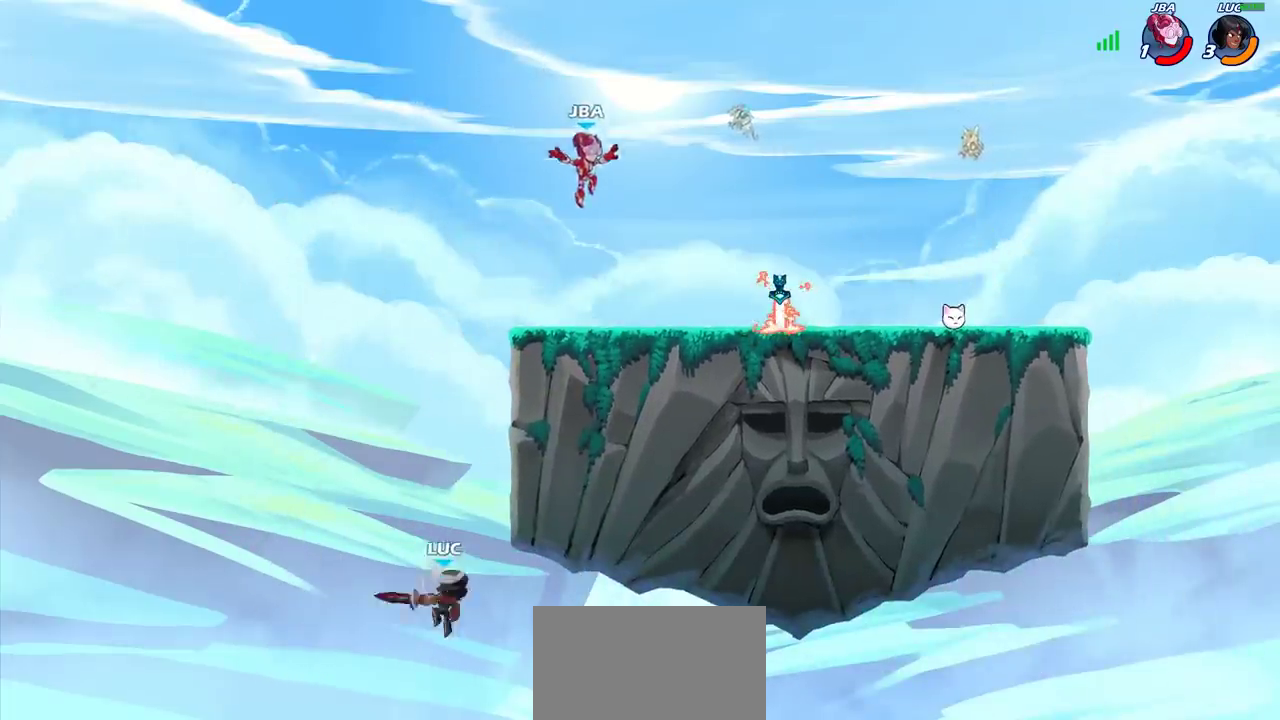
{"dt_ms": 500, "buttons": ["R2"], "left_stick": "up", "right_stick": "center", "events": [[33, "left_stick", "down-left"], [100, "left_stick", "up-right"], [333, "left_stick", "up"], [383, "R2", "down"]]}
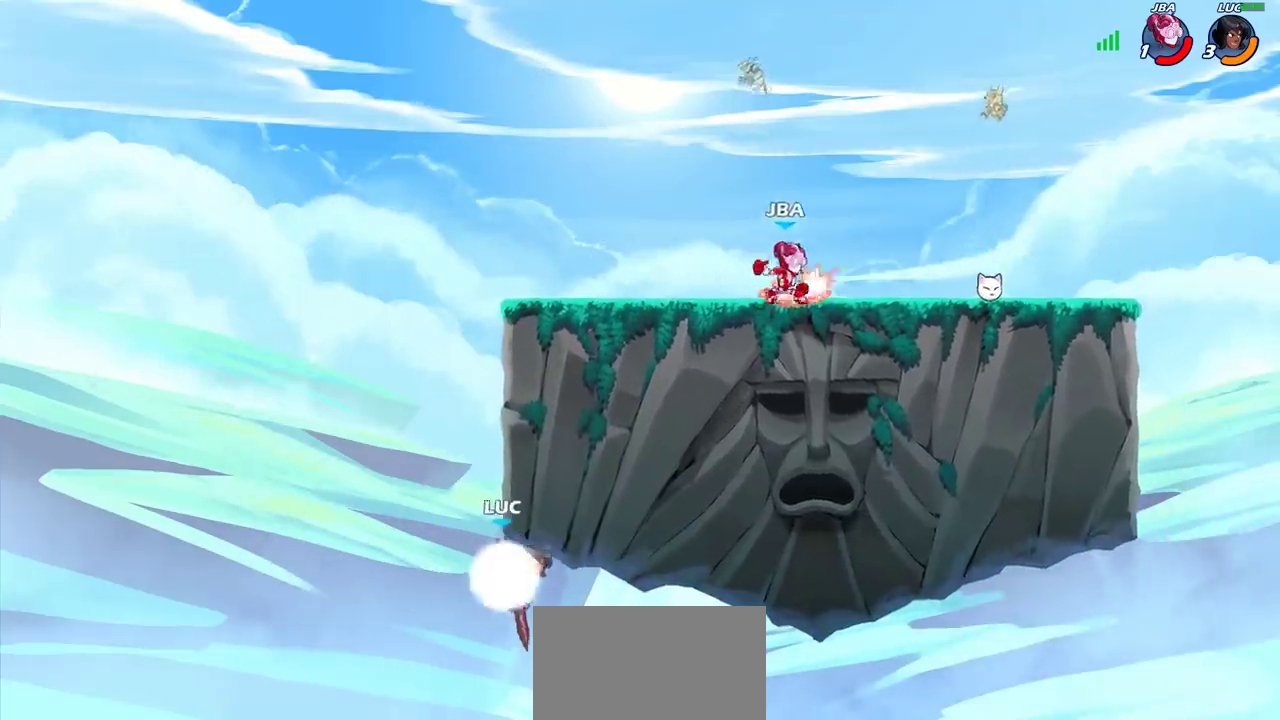
{"dt_ms": 400, "buttons": ["CIRCLE"], "left_stick": "up-left", "right_stick": "center", "events": [[67, "left_stick", "up-right"], [150, "R2", "up"], [150, "left_stick", "right"], [233, "CROSS", "down"], [300, "left_stick", "up-right"], [317, "CIRCLE", "down"], [317, "CROSS", "up"], [400, "left_stick", "up-left"]]}
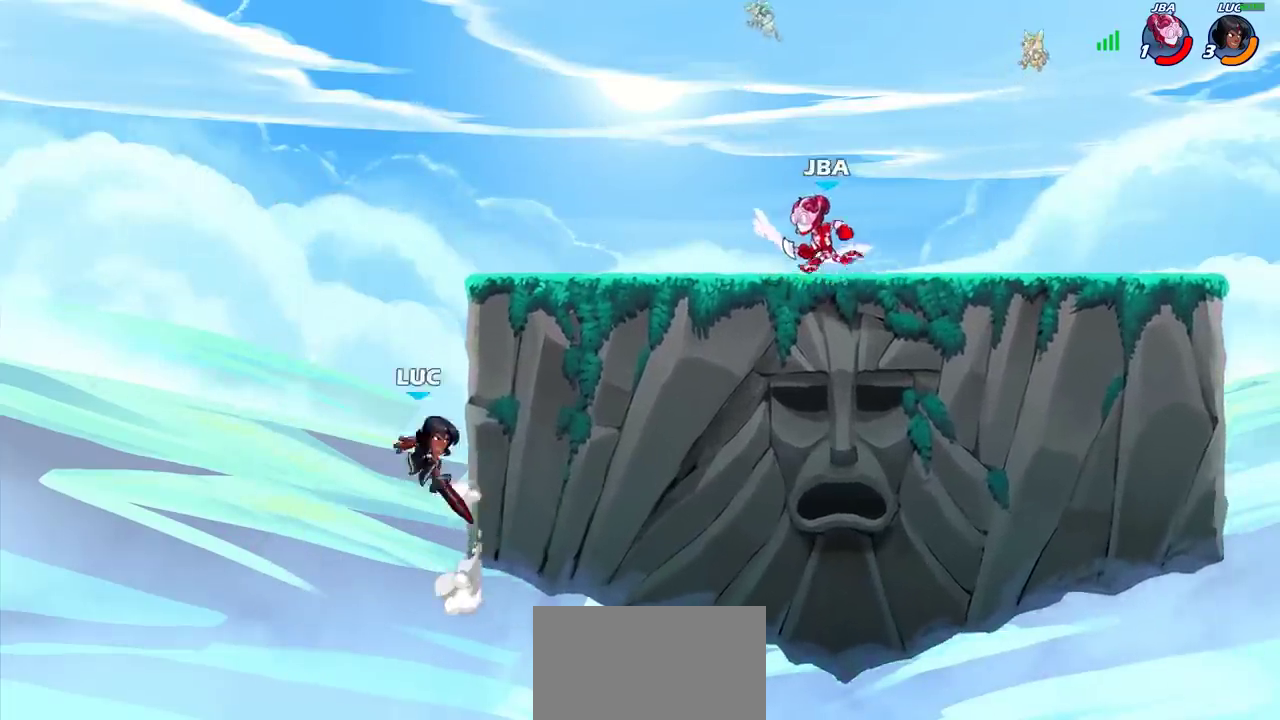
{"dt_ms": 700, "buttons": [], "left_stick": "down-right", "right_stick": "center", "events": [[17, "CIRCLE", "up"], [517, "left_stick", "up-right"], [600, "left_stick", "right"], [683, "left_stick", "down-right"]]}
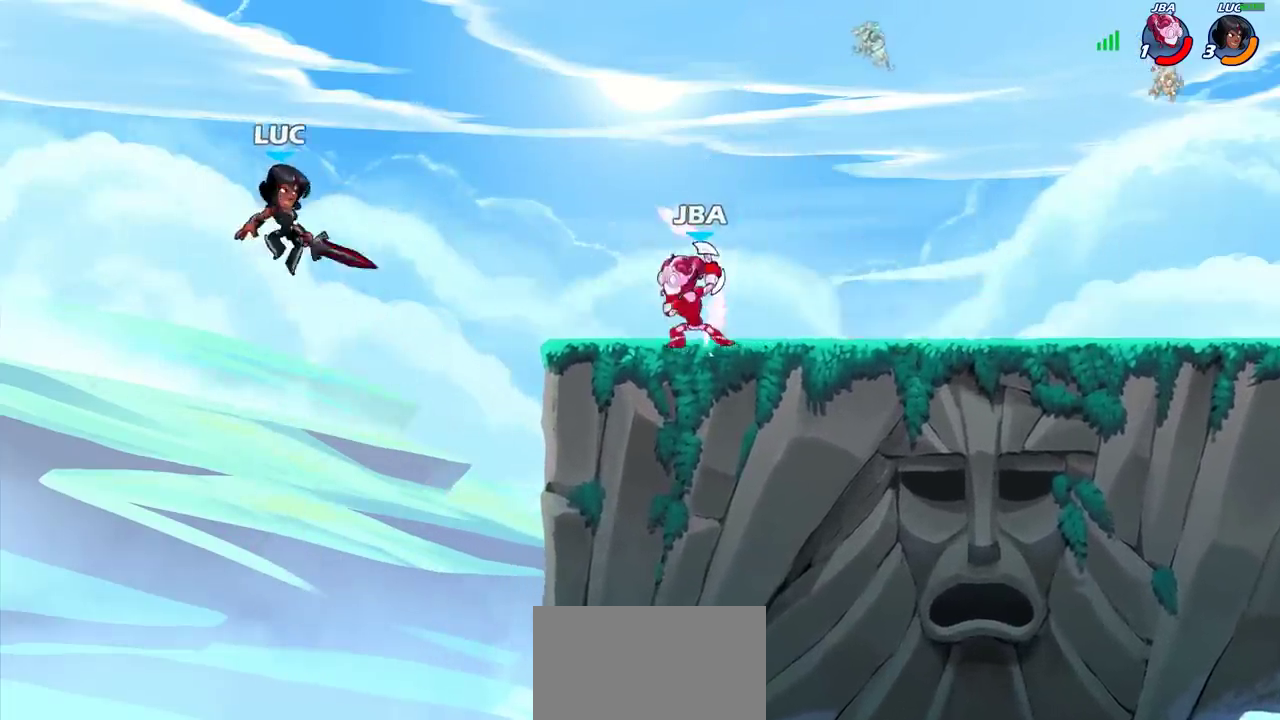
{"dt_ms": 400, "buttons": [], "left_stick": "up-left", "right_stick": "center", "events": [[83, "CROSS", "down"], [83, "left_stick", "right"], [150, "left_stick", "up-right"], [250, "CROSS", "up"], [333, "left_stick", "down-right"], [383, "left_stick", "up-left"]]}
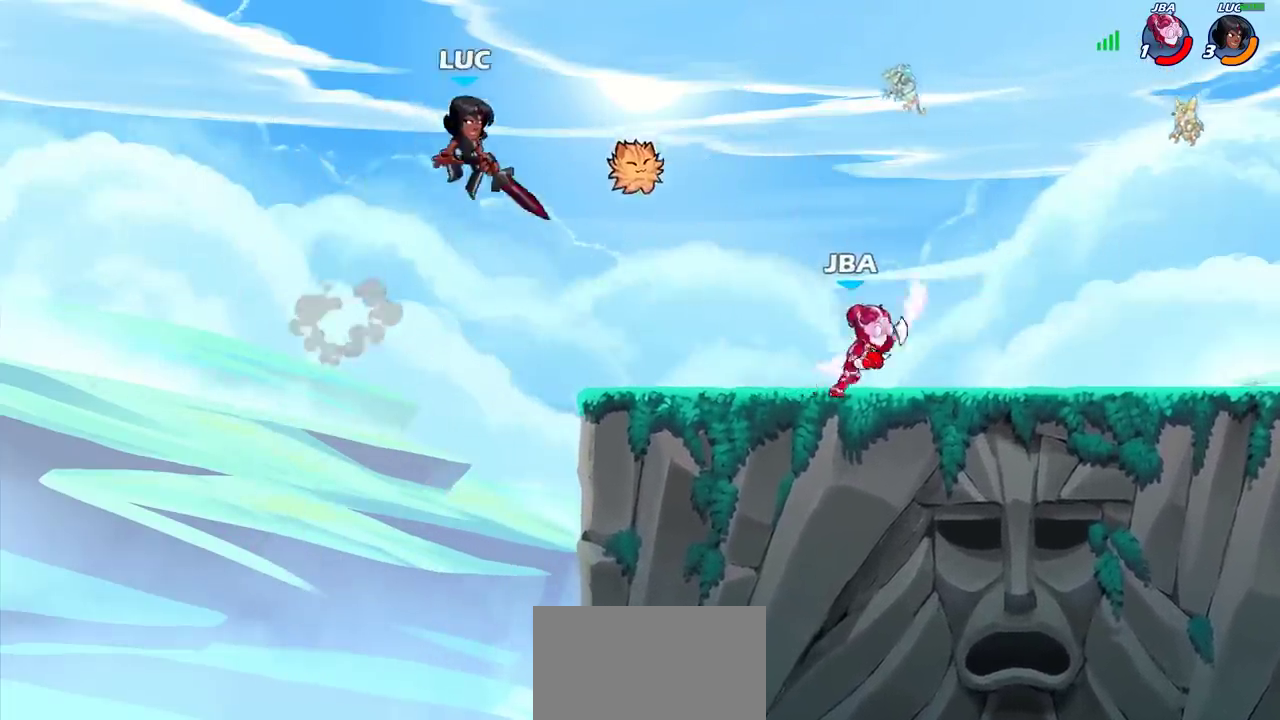
{"dt_ms": 400, "buttons": [], "left_stick": "down-right", "right_stick": "center", "events": [[100, "left_stick", "down-left"], [200, "left_stick", "down"], [333, "left_stick", "down-right"]]}
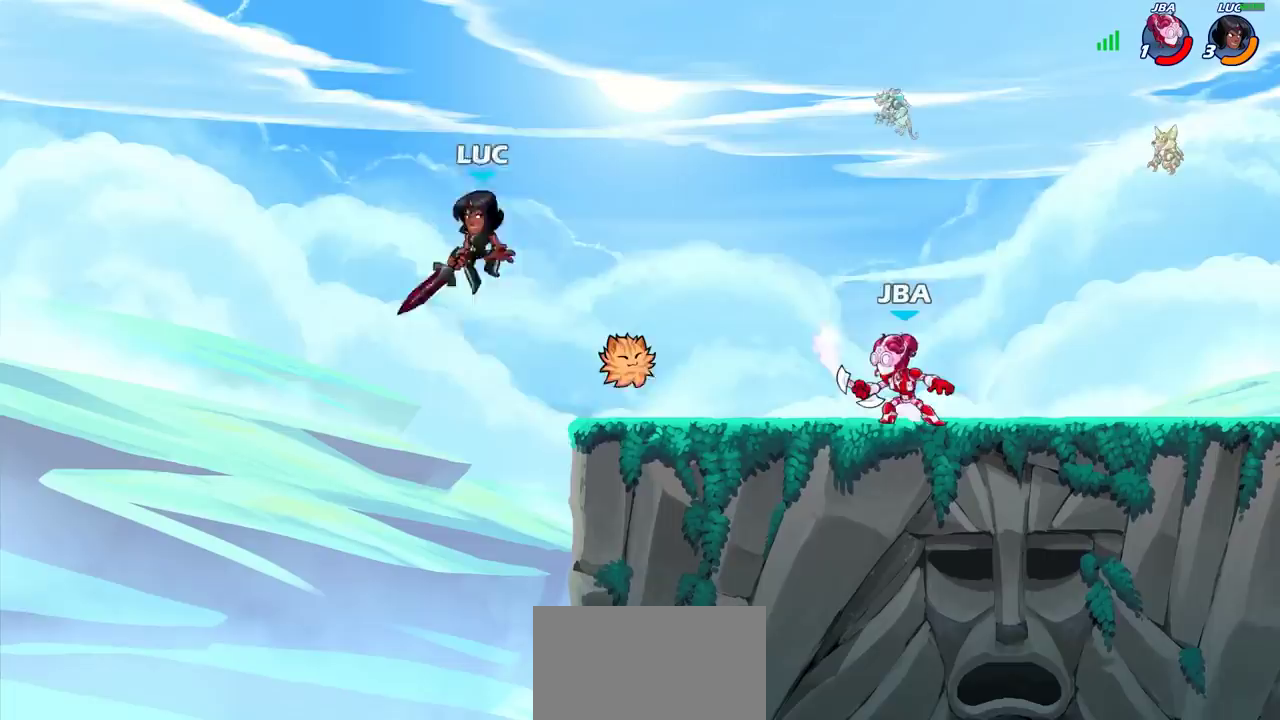
{"dt_ms": 600, "buttons": [], "left_stick": "up-right", "right_stick": "center"}
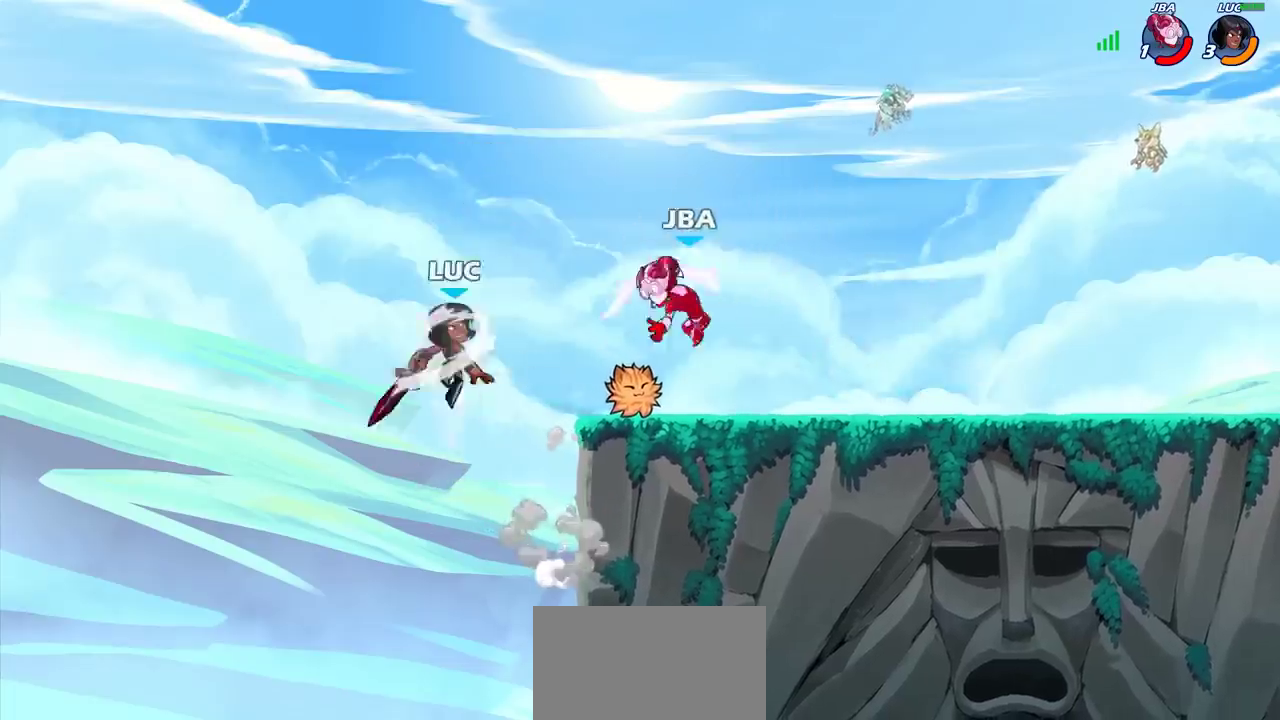
{"dt_ms": 300, "buttons": [], "left_stick": "up-right", "right_stick": "center"}
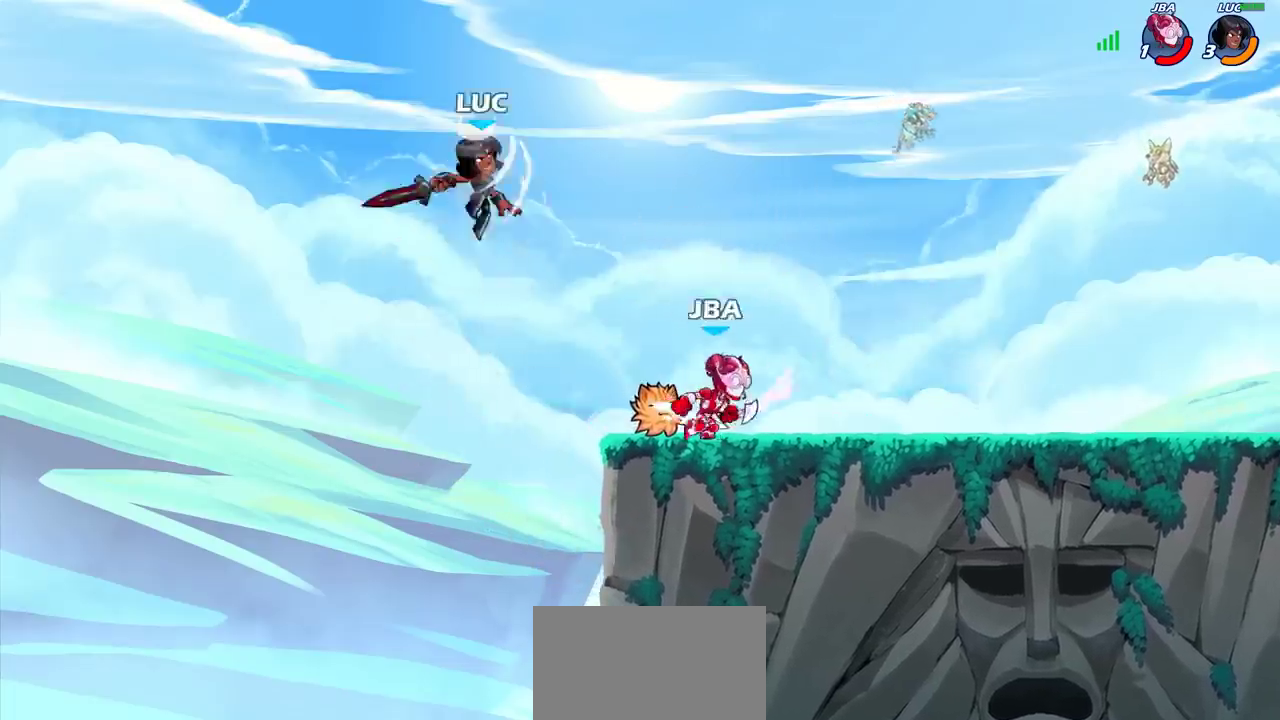
{"dt_ms": 700, "buttons": [], "left_stick": "down-left", "right_stick": "center"}
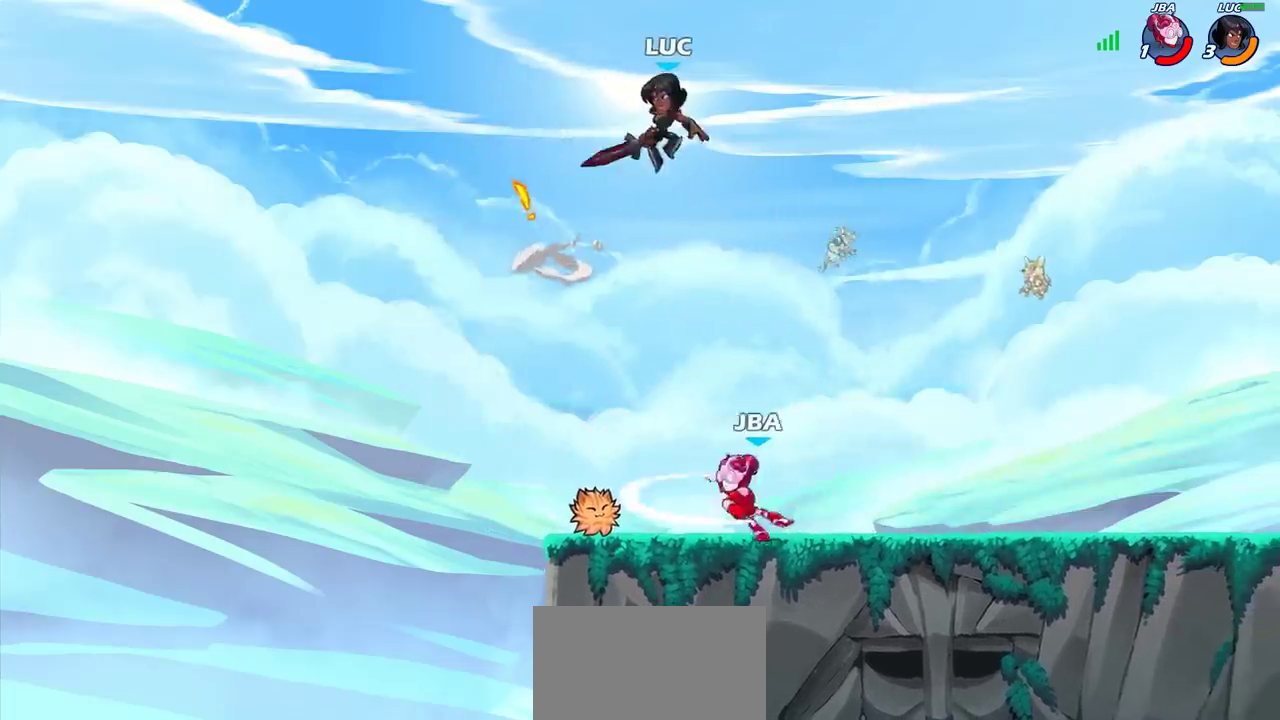
{"dt_ms": 700, "buttons": ["R2"], "left_stick": "up-right", "right_stick": "center", "events": [[17, "left_stick", "up-right"], [83, "left_stick", "down-left"], [233, "left_stick", "right"], [317, "CIRCLE", "down"], [317, "left_stick", "up-right"], [417, "CIRCLE", "up"], [683, "R2", "down"]]}
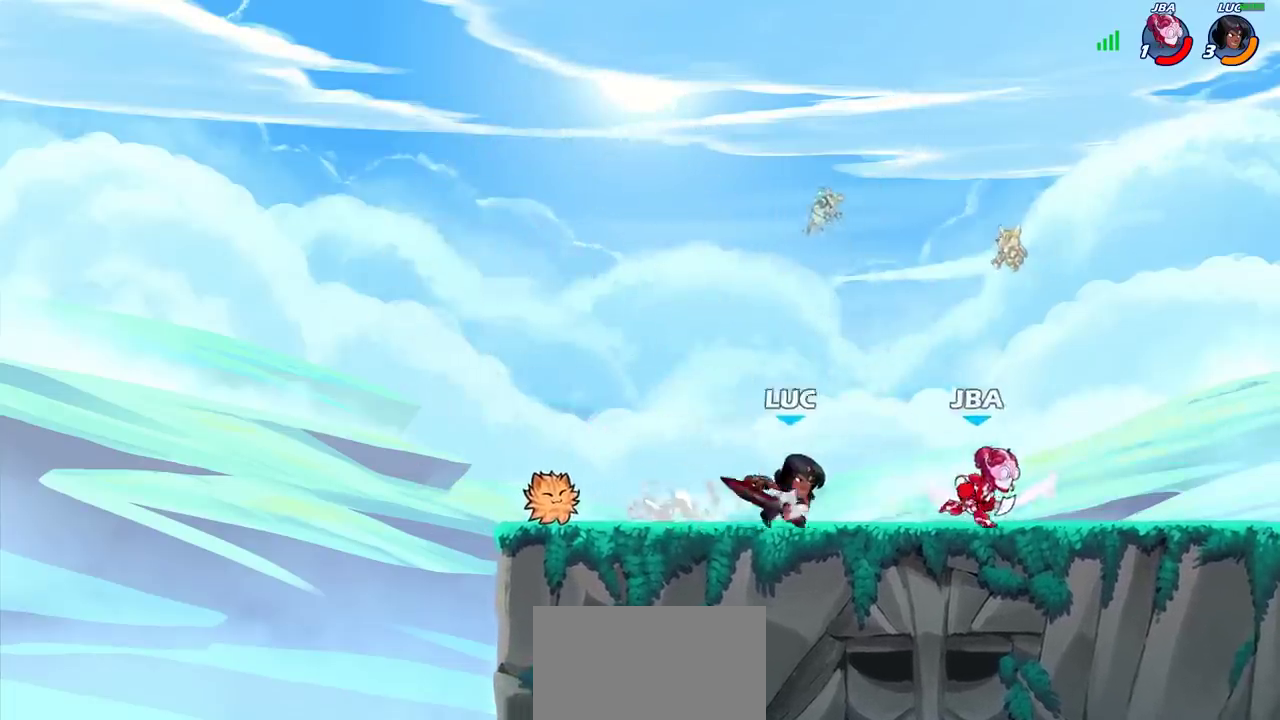
{"dt_ms": 300, "buttons": ["CROSS"], "left_stick": "up-left", "right_stick": "center", "events": [[17, "left_stick", "up"], [233, "R2", "up"], [283, "left_stick", "up-left"], [300, "CROSS", "down"]]}